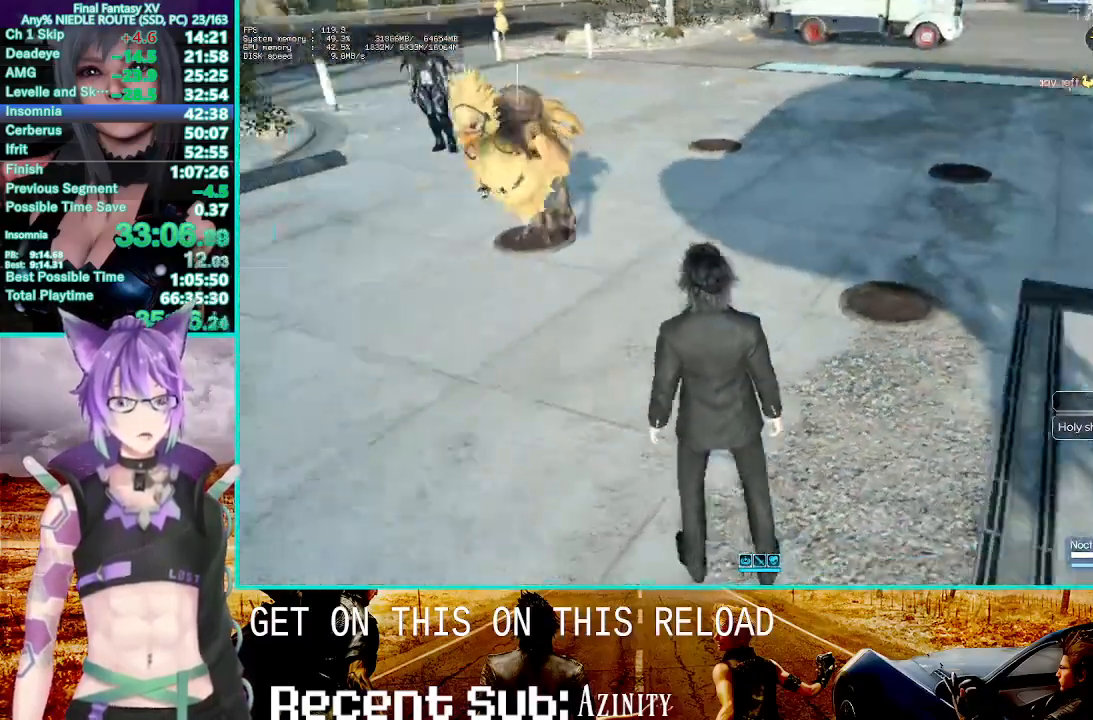
Gameplay with a controller (PlayStation layout); each line is a JSON object with the inputs held at the frame after it (dt_ms = milliseconds from this image to that frame). "events" lists button and stick changes between this image and that frame as [ms after this image, input, new state], when the widget could be followed in between. Not read: CIRCLE CROSS L3 R2 R3 SELECT START.
{"dt_ms": 500, "buttons": [], "left_stick": "up-left", "right_stick": "center", "events": [[17, "right_stick", "center"], [117, "left_stick", "up-left"], [183, "right_stick", "down-right"], [250, "right_stick", "center"]]}
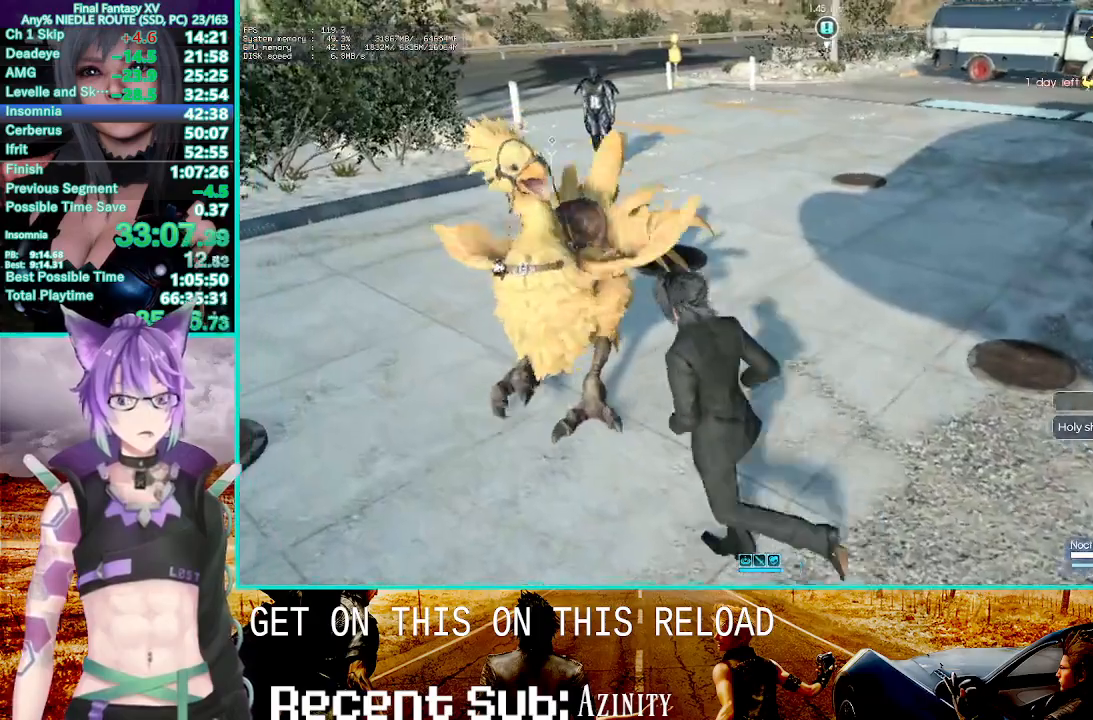
{"dt_ms": 500, "buttons": [], "left_stick": "center", "right_stick": "center", "events": [[133, "left_stick", "center"]]}
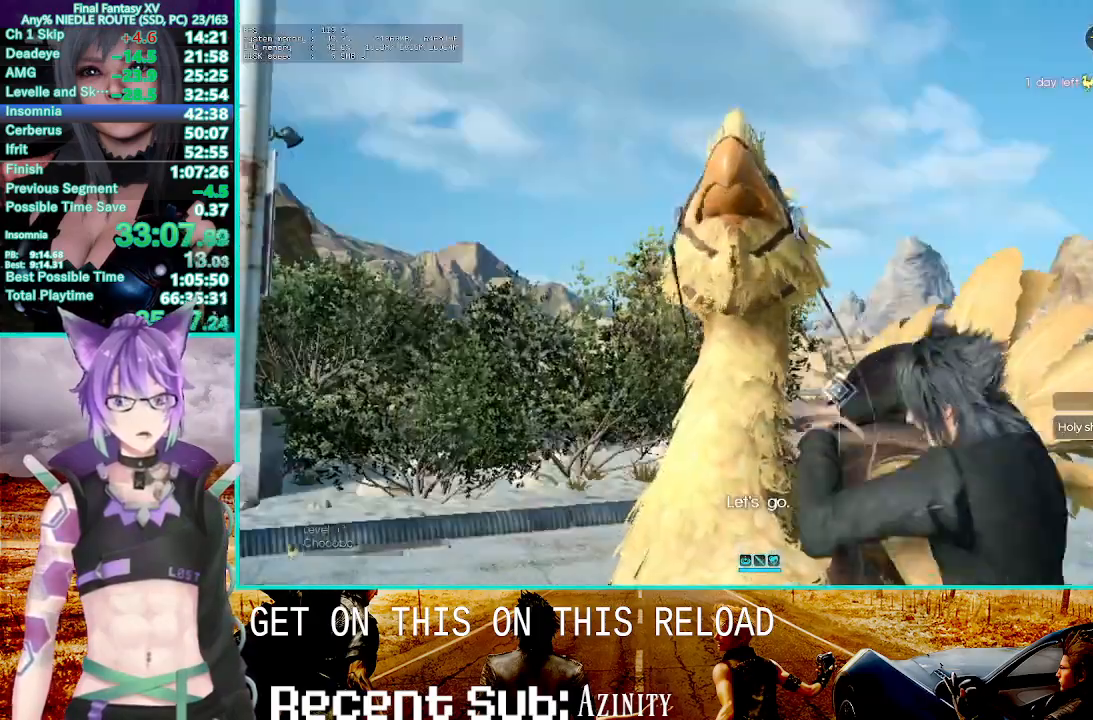
{"dt_ms": 500, "buttons": [], "left_stick": "center", "right_stick": "center", "events": []}
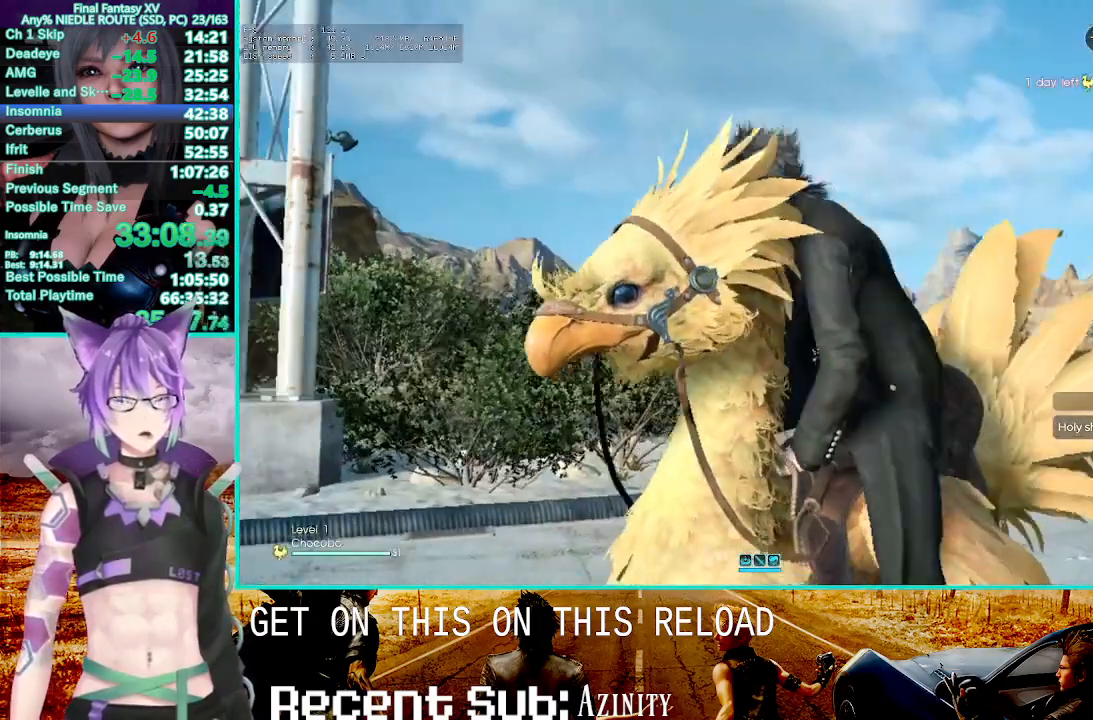
{"dt_ms": 500, "buttons": ["DPAD_UP"], "left_stick": "center", "right_stick": "center"}
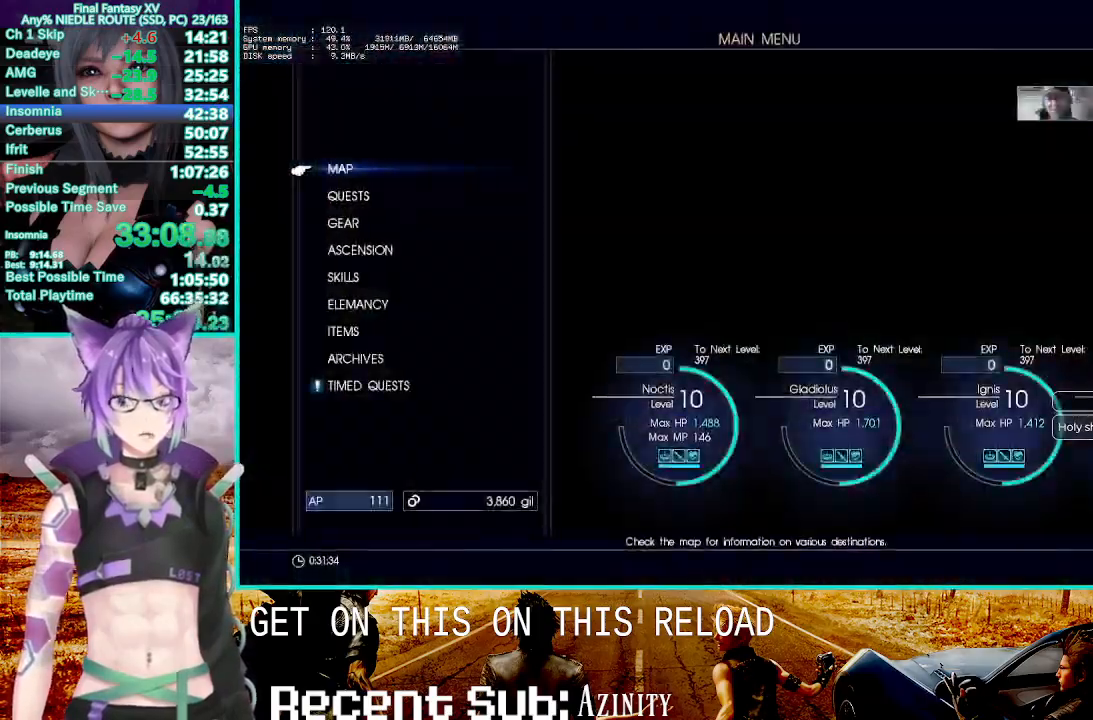
{"dt_ms": 500, "buttons": [], "left_stick": "center", "right_stick": "center", "events": [[50, "DPAD_UP", "up"], [150, "DPAD_UP", "down"], [217, "DPAD_UP", "up"], [283, "DPAD_UP", "down"], [367, "DPAD_UP", "up"]]}
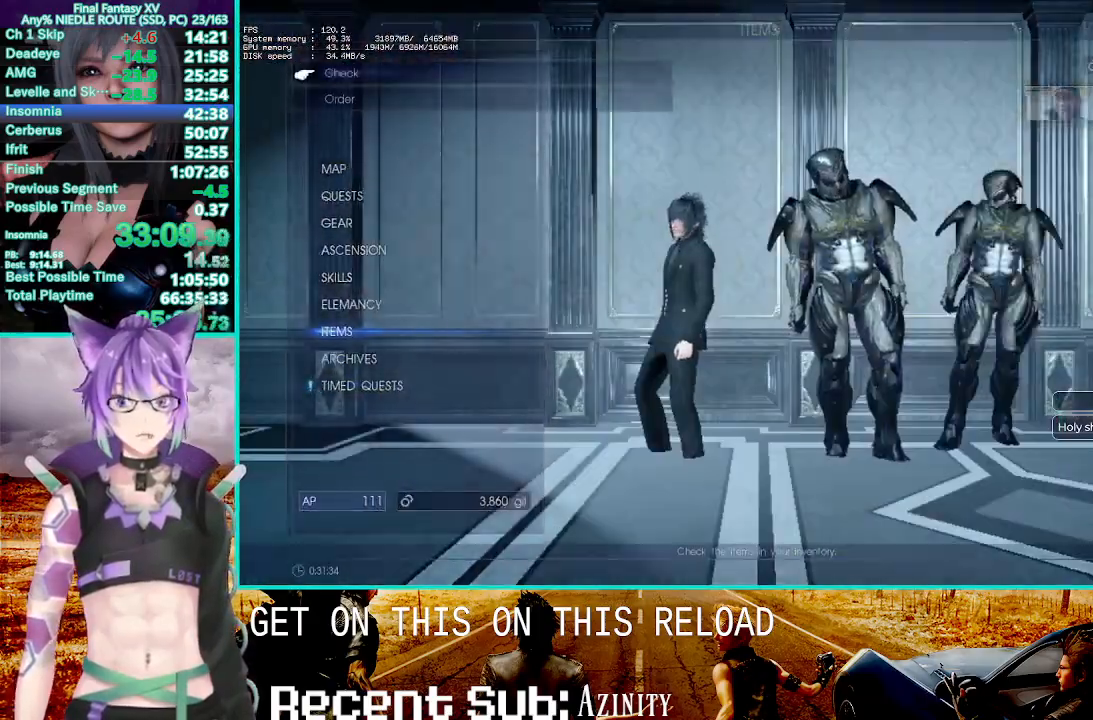
{"dt_ms": 1000, "buttons": [], "left_stick": "up-left", "right_stick": "center"}
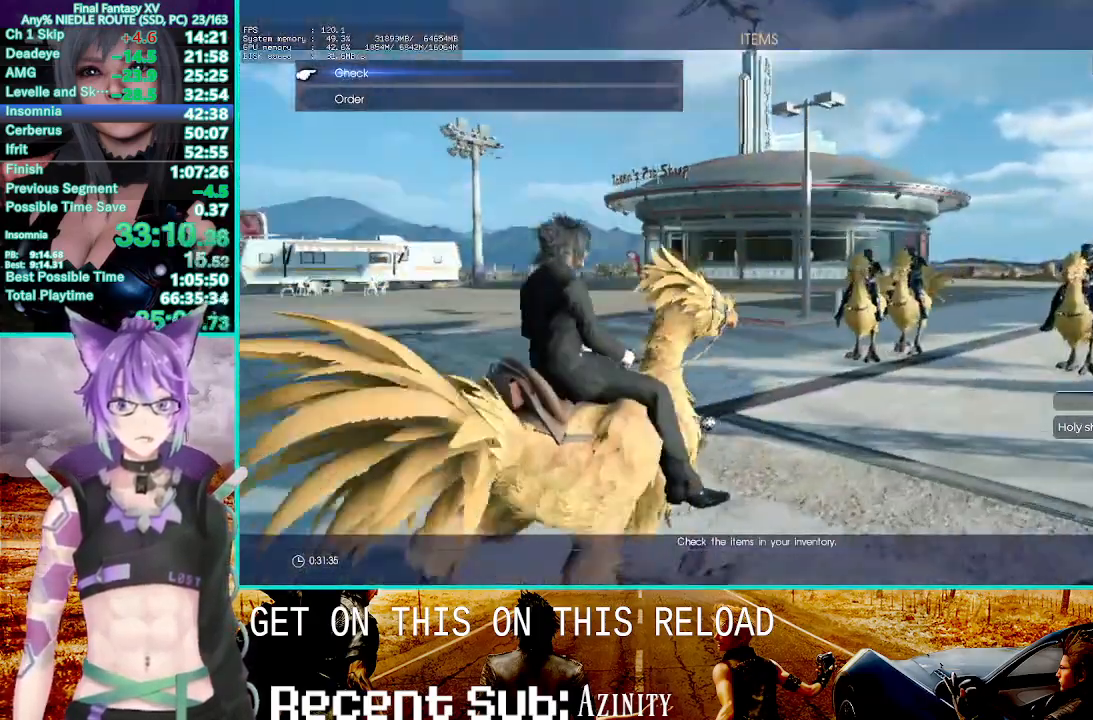
{"dt_ms": 500, "buttons": [], "left_stick": "up", "right_stick": "center", "events": [[467, "left_stick", "up"]]}
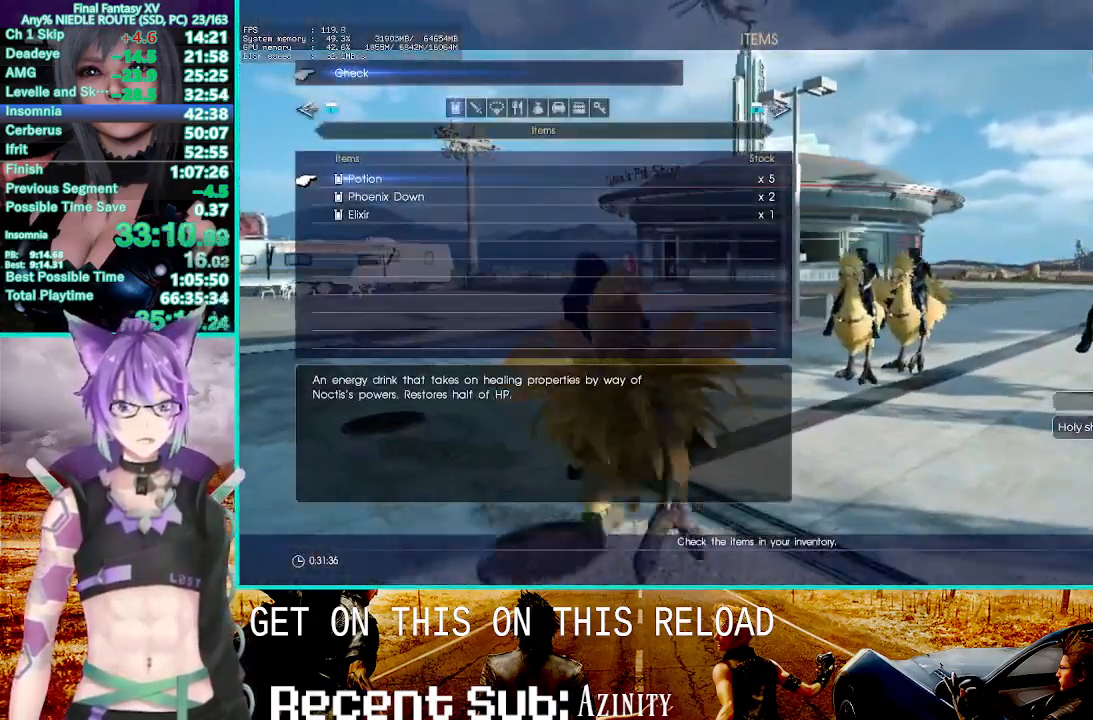
{"dt_ms": 500, "buttons": [], "left_stick": "up", "right_stick": "center", "events": []}
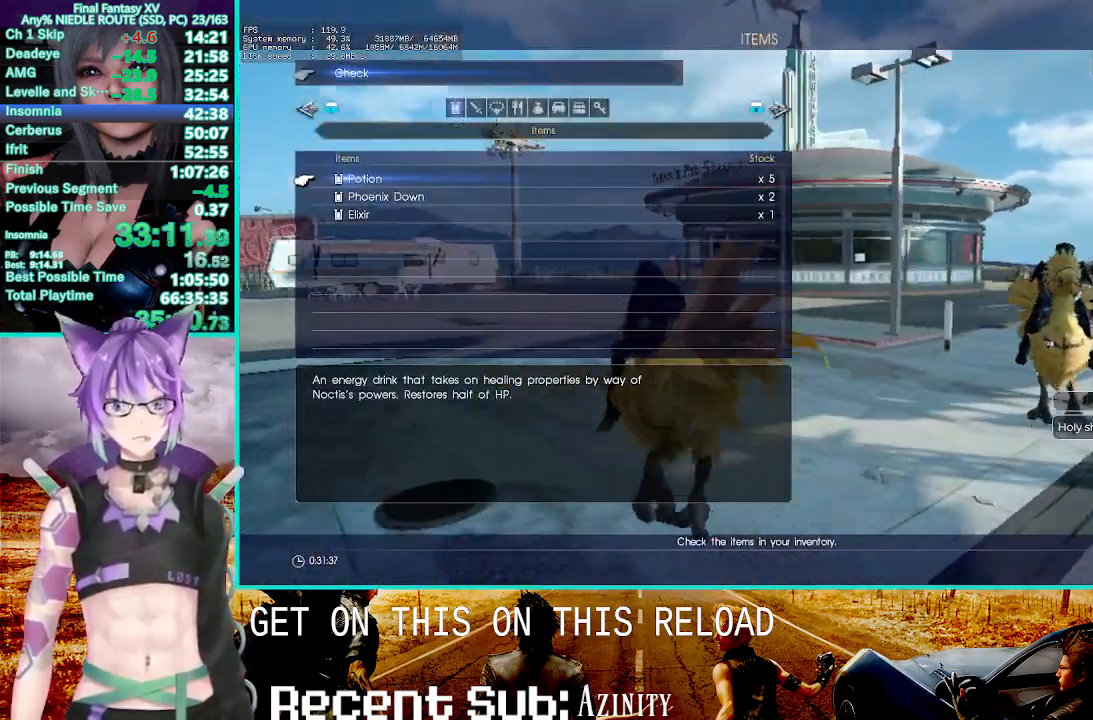
{"dt_ms": 500, "buttons": [], "left_stick": "up", "right_stick": "center", "events": [[167, "TRIANGLE", "down"], [300, "TRIANGLE", "up"]]}
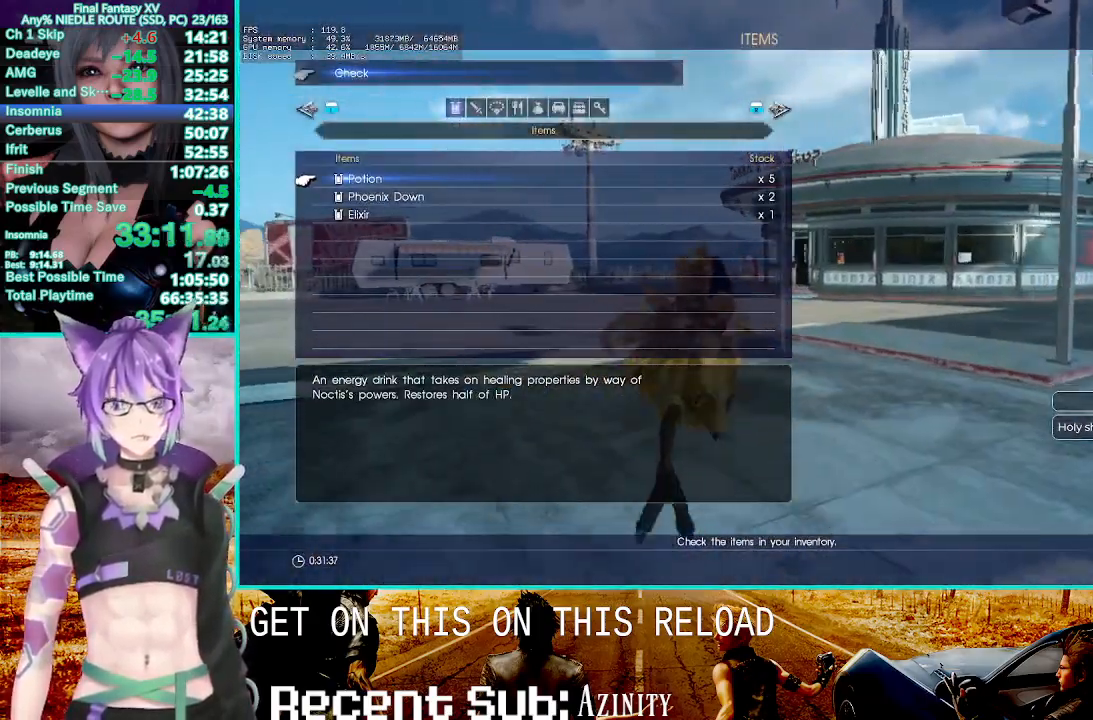
{"dt_ms": 500, "buttons": [], "left_stick": "up", "right_stick": "center", "events": [[50, "TRIANGLE", "down"], [233, "TRIANGLE", "up"]]}